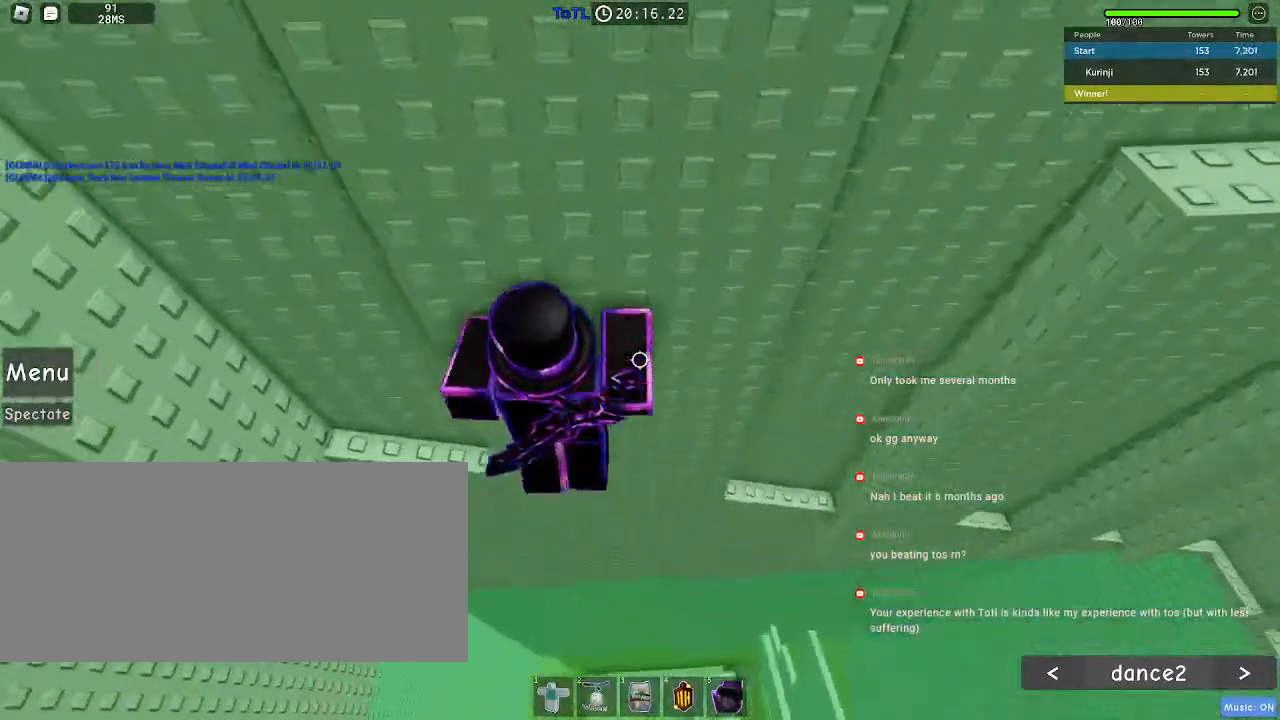
Gameplay with keyboard and mouse; each line is a JSON object with the keys and mouse buttons held at the frame after it. "events" lists presses ("down") and releases ("up") of "a", "ctrl", "d", "e", "f", "q", "r", "s", "shift", "space", "tab", "w", "mouse_left", "mouse_wheel", "mouse_right", "mouse_mb4" and "mouse_mb5" between this image and that frame as [ms after this image, input, new state], when the widget could be followed in between. "mouse_left", "mouse_wheel", "mouse_right", "mouse_mb4", "mouse_mb5" = the "left", "wheel", "right", "mb4", "mb5" buttons of the "mouse" list. No other keys are recorded. "wheel" means that the mouse wheel is clicked or scrolled. Mouse movement is not recorded.
{"keys": ["w"], "mouse": [], "events": [[283, "space", "up"], [433, "w", "down"], [500, "a", "up"]]}
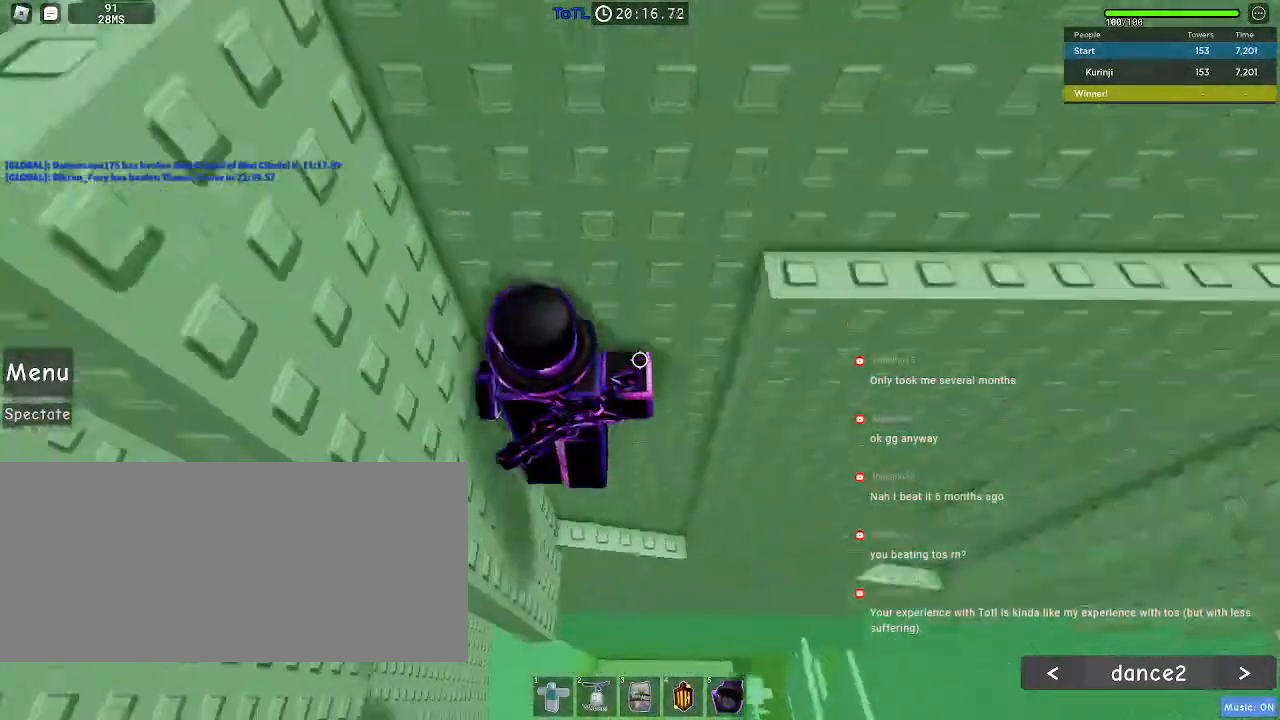
{"keys": ["d", "w"], "mouse": [], "events": [[367, "d", "down"]]}
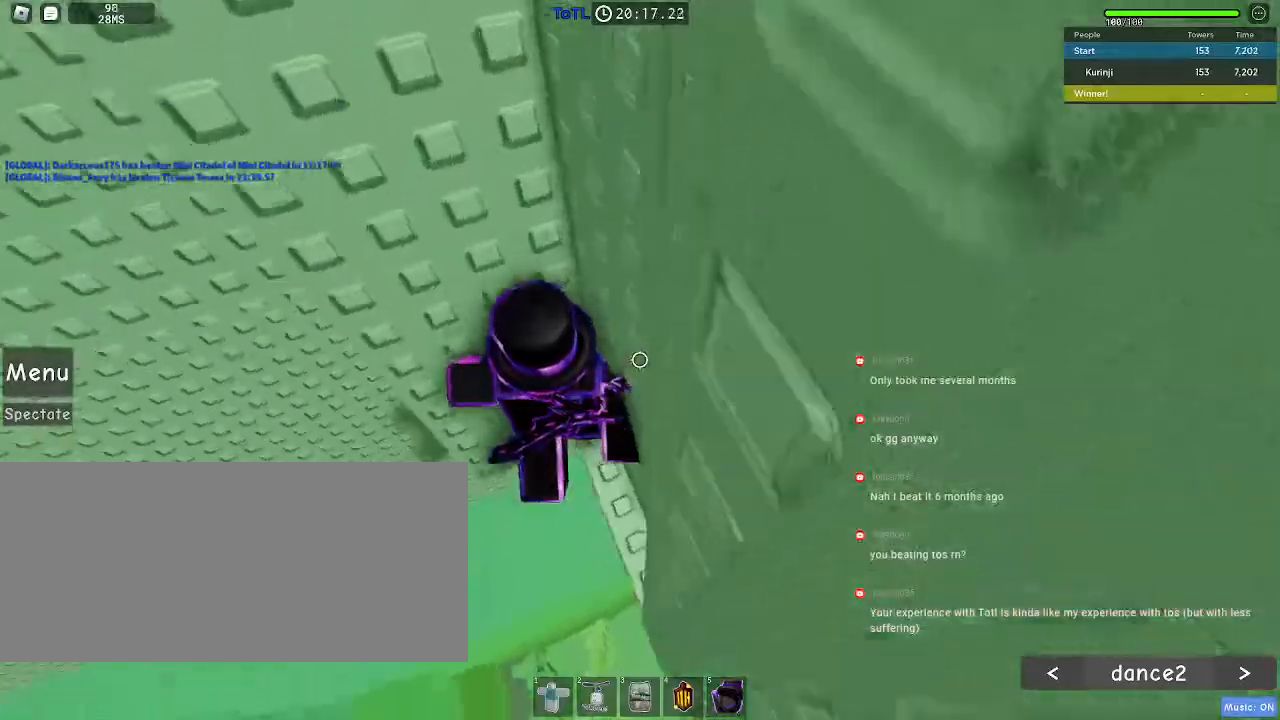
{"keys": ["a"], "mouse": [], "events": [[33, "w", "up"], [50, "d", "up"], [183, "a", "down"], [300, "space", "down"], [383, "space", "up"]]}
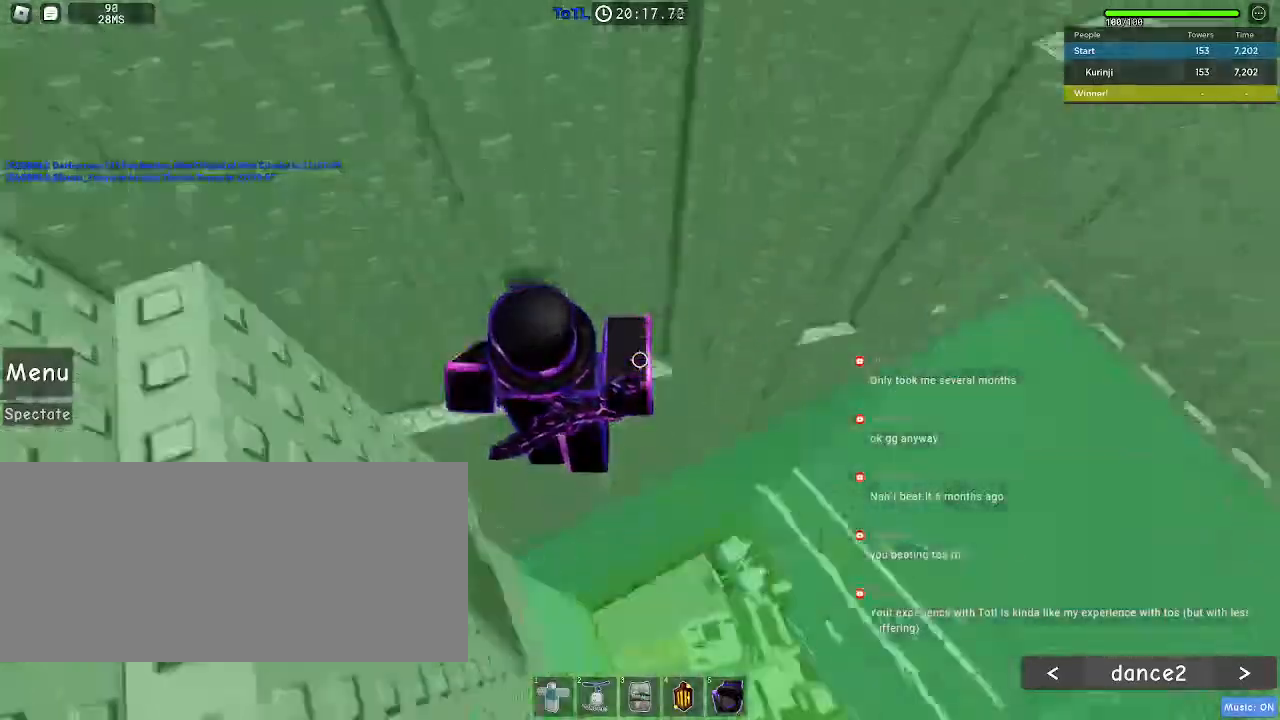
{"keys": ["a", "s"], "mouse": [], "events": [[333, "s", "down"]]}
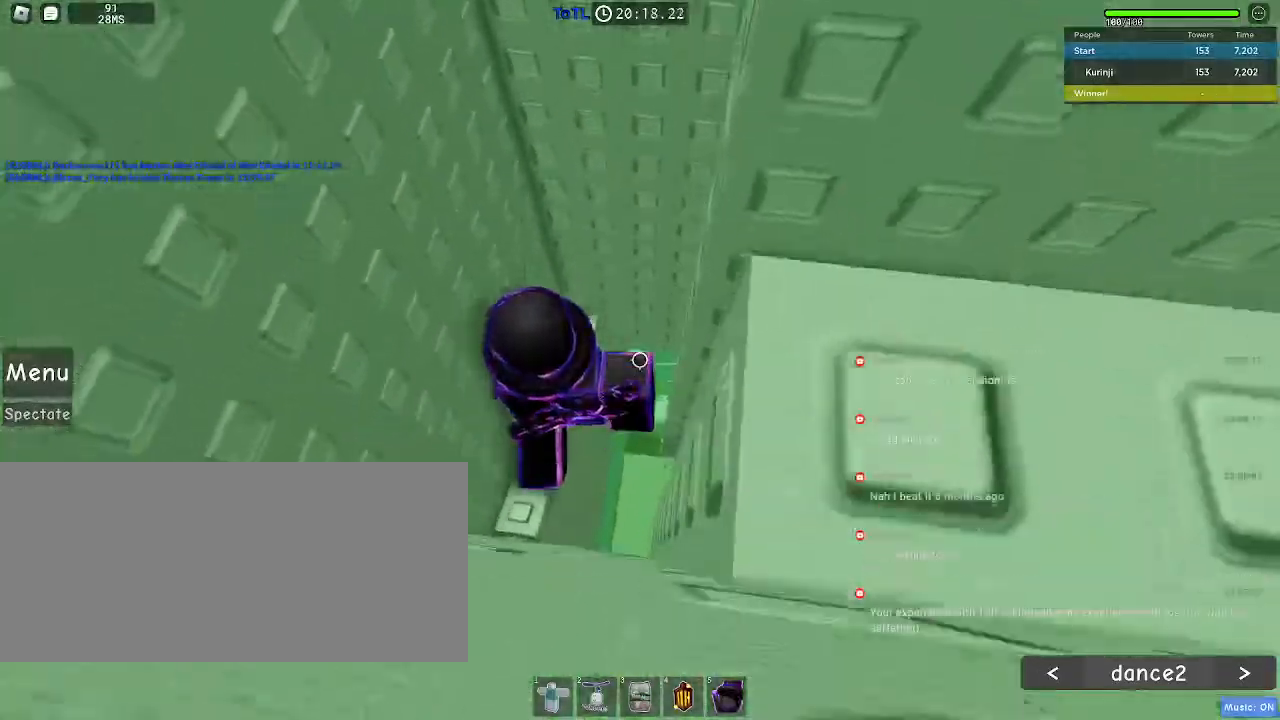
{"keys": [], "mouse": [], "events": [[133, "s", "up"], [167, "a", "up"]]}
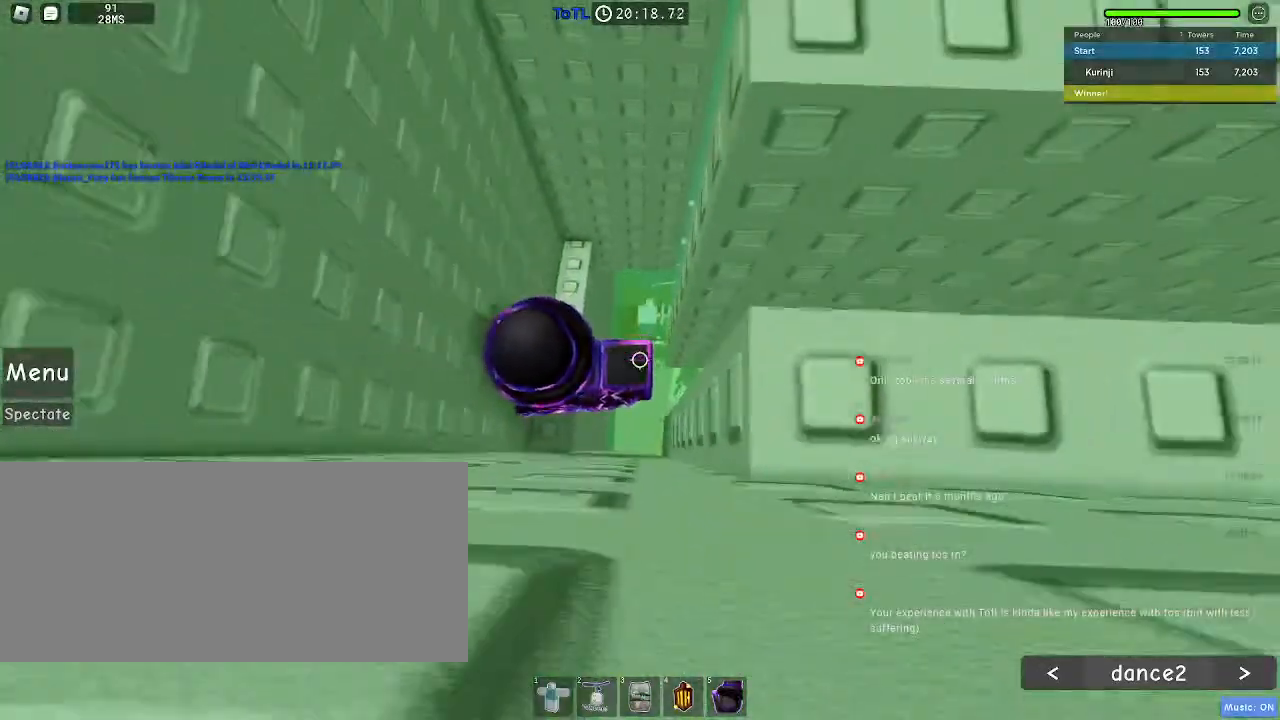
{"keys": ["d", "s"], "mouse": [], "events": [[83, "d", "down"], [200, "space", "down"], [300, "space", "up"], [333, "s", "down"]]}
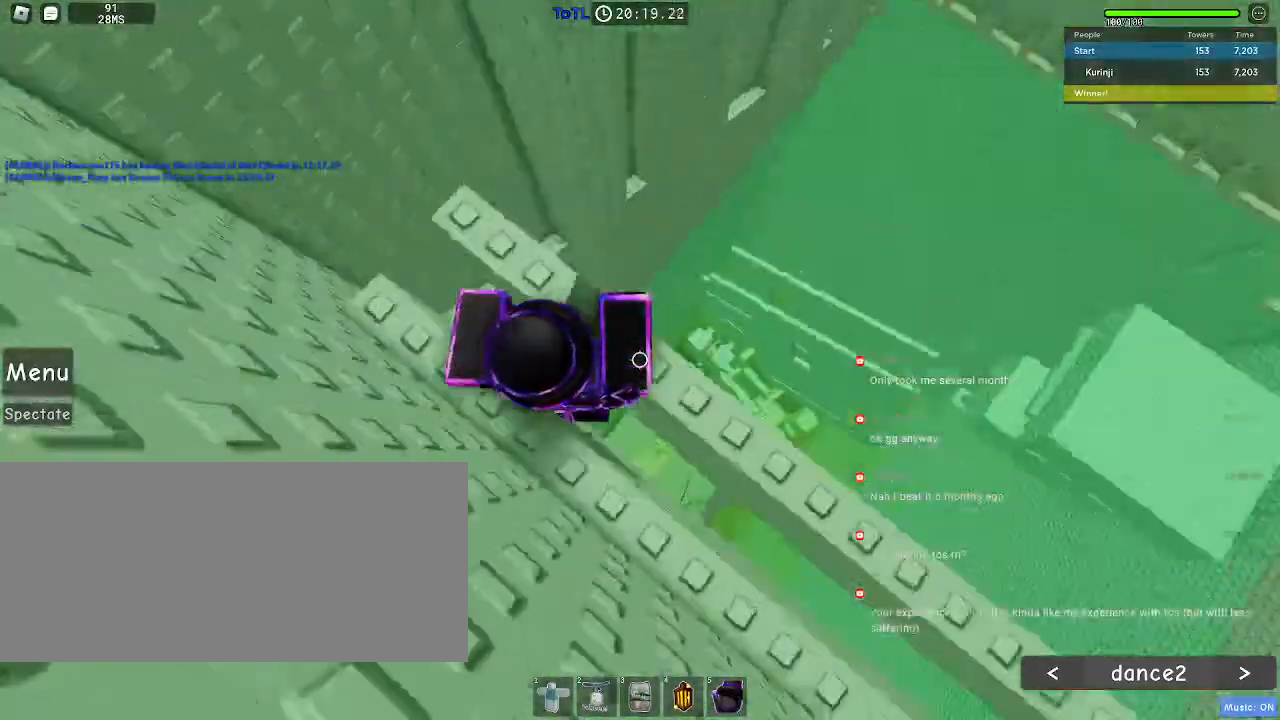
{"keys": ["d", "s"], "mouse": [], "events": []}
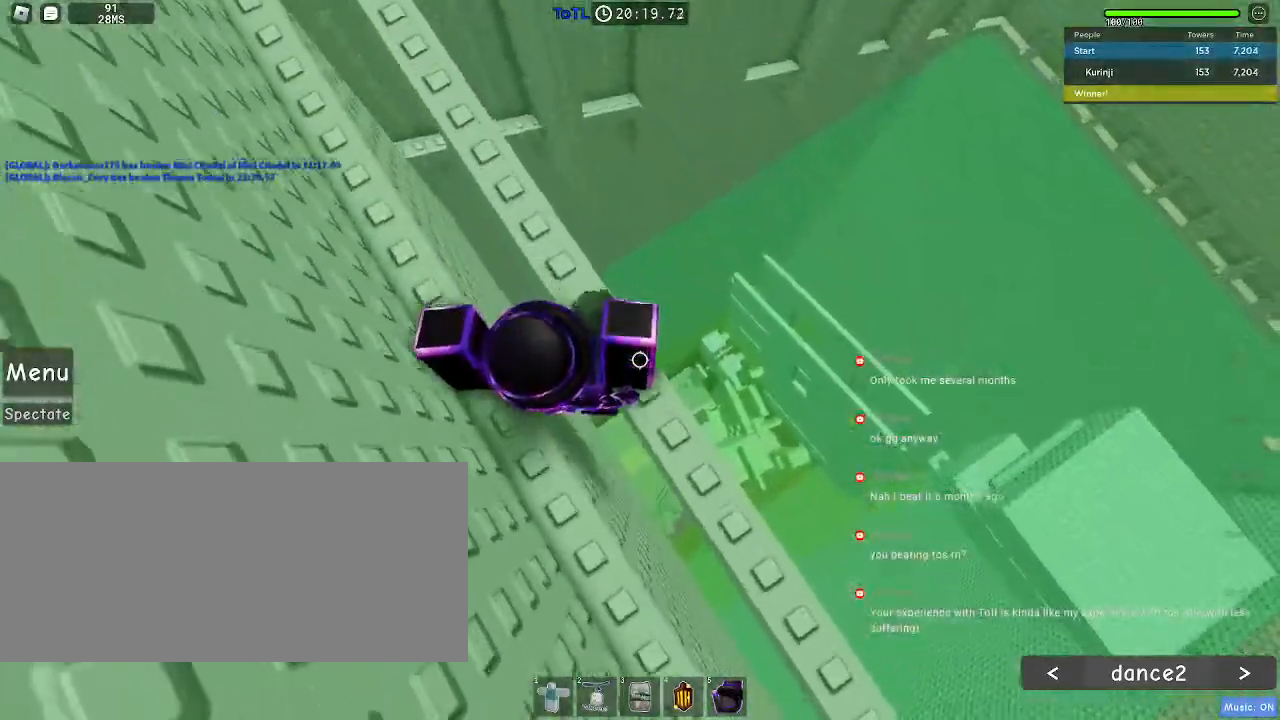
{"keys": ["d", "s"], "mouse": [], "events": []}
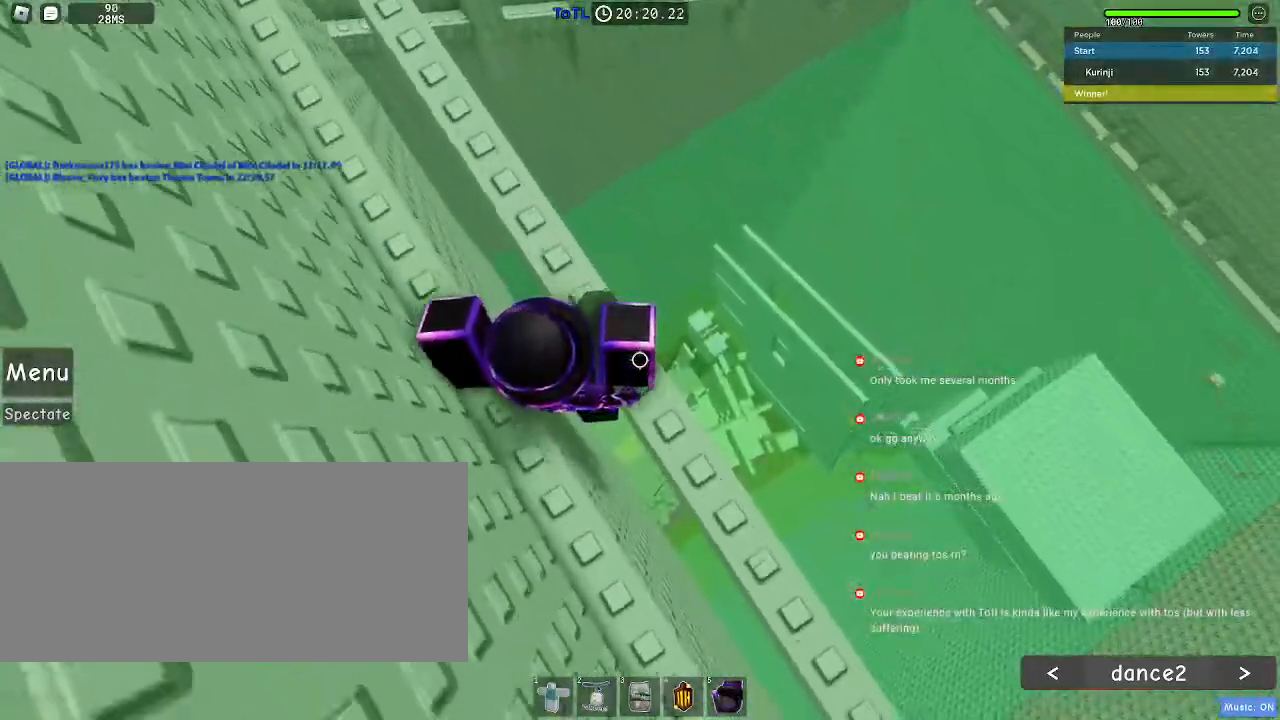
{"keys": ["d", "s"], "mouse": [], "events": []}
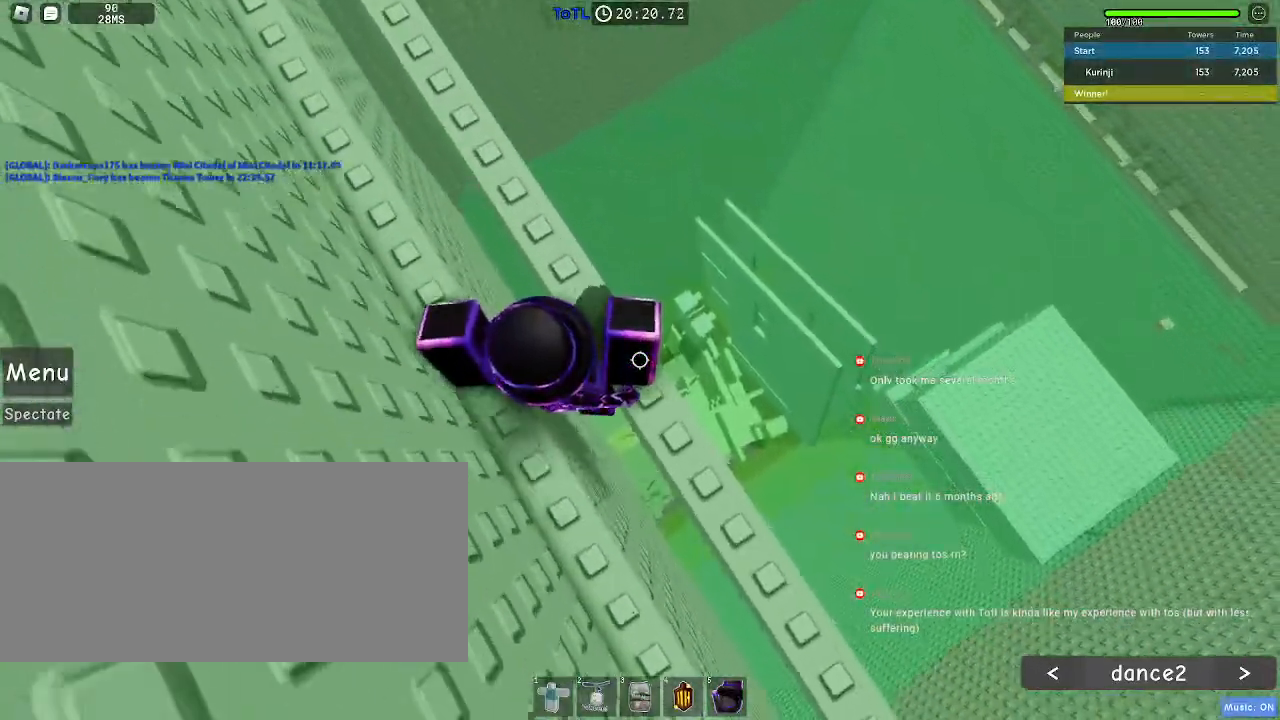
{"keys": ["d", "s"], "mouse": [], "events": []}
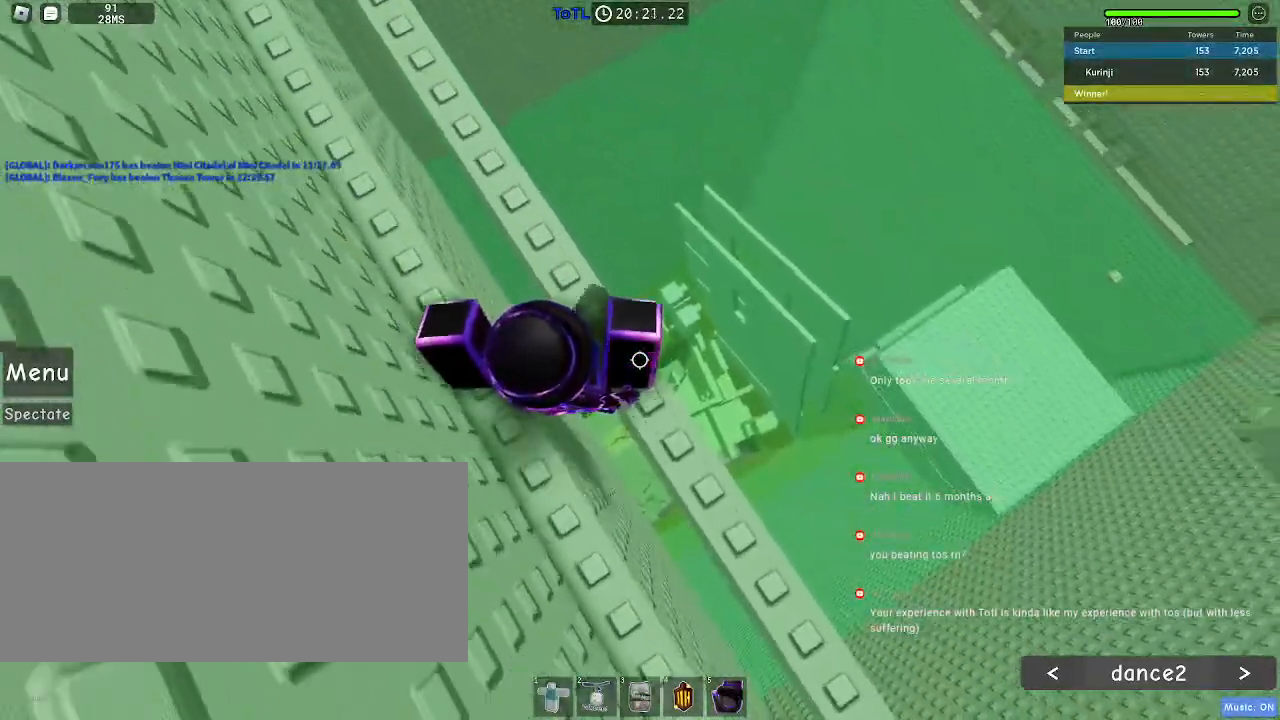
{"keys": ["d", "s"], "mouse": [], "events": []}
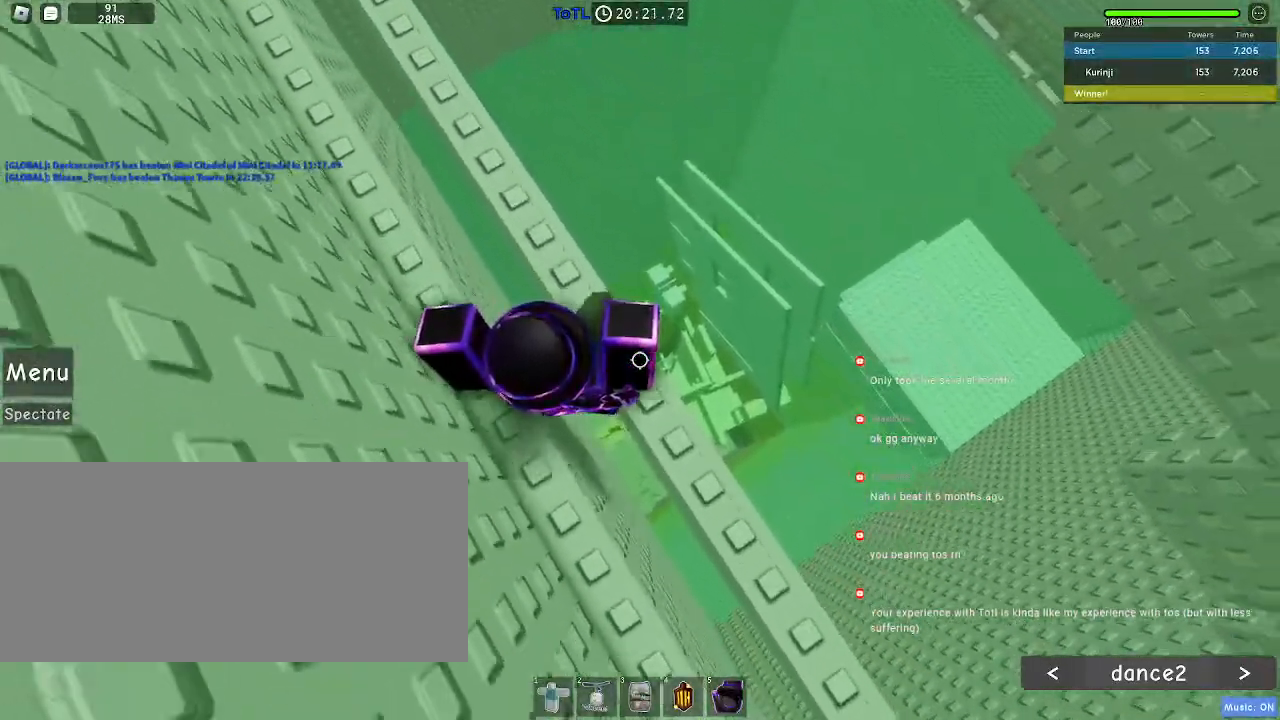
{"keys": ["d", "s"], "mouse": [], "events": []}
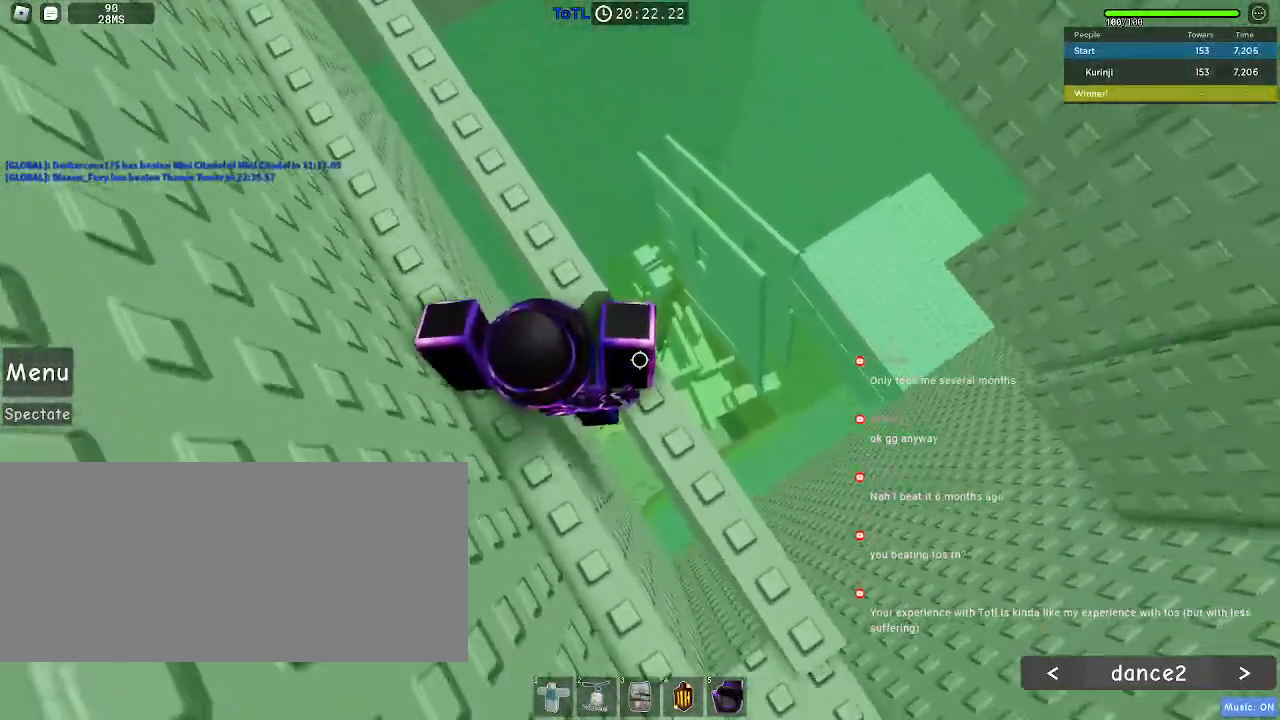
{"keys": ["d", "s"], "mouse": [], "events": []}
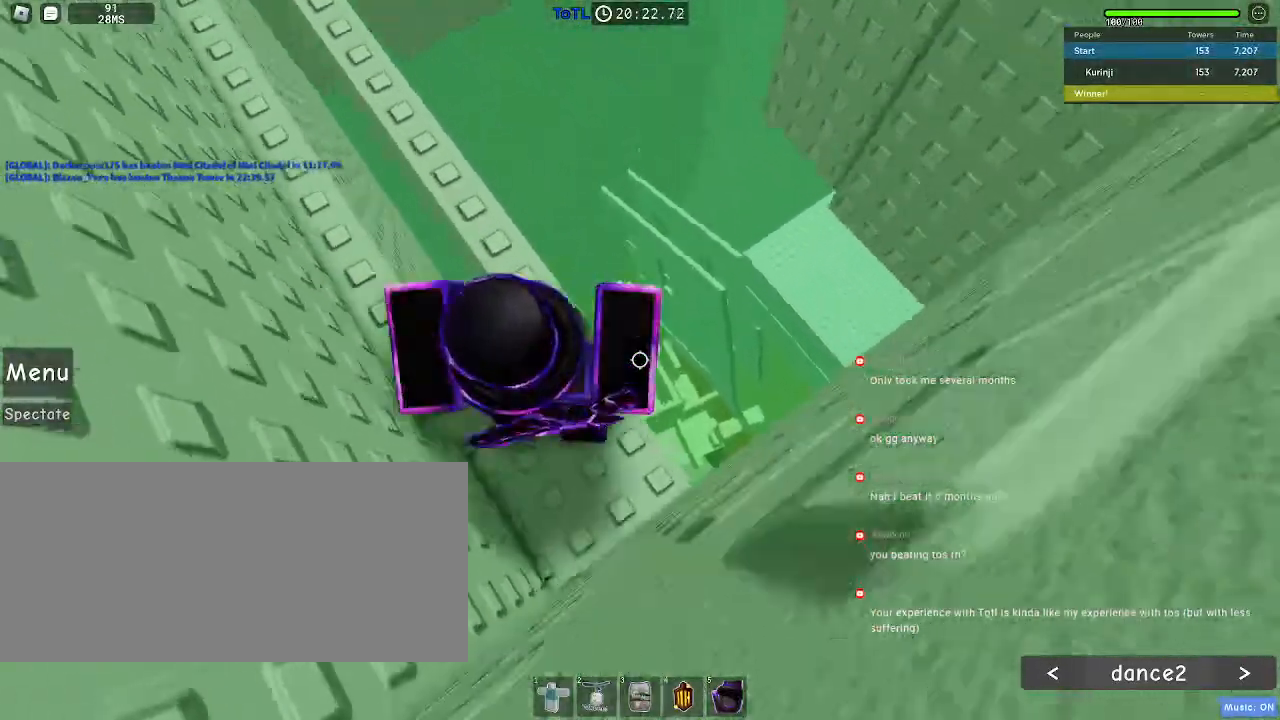
{"keys": ["space", "w"], "mouse": []}
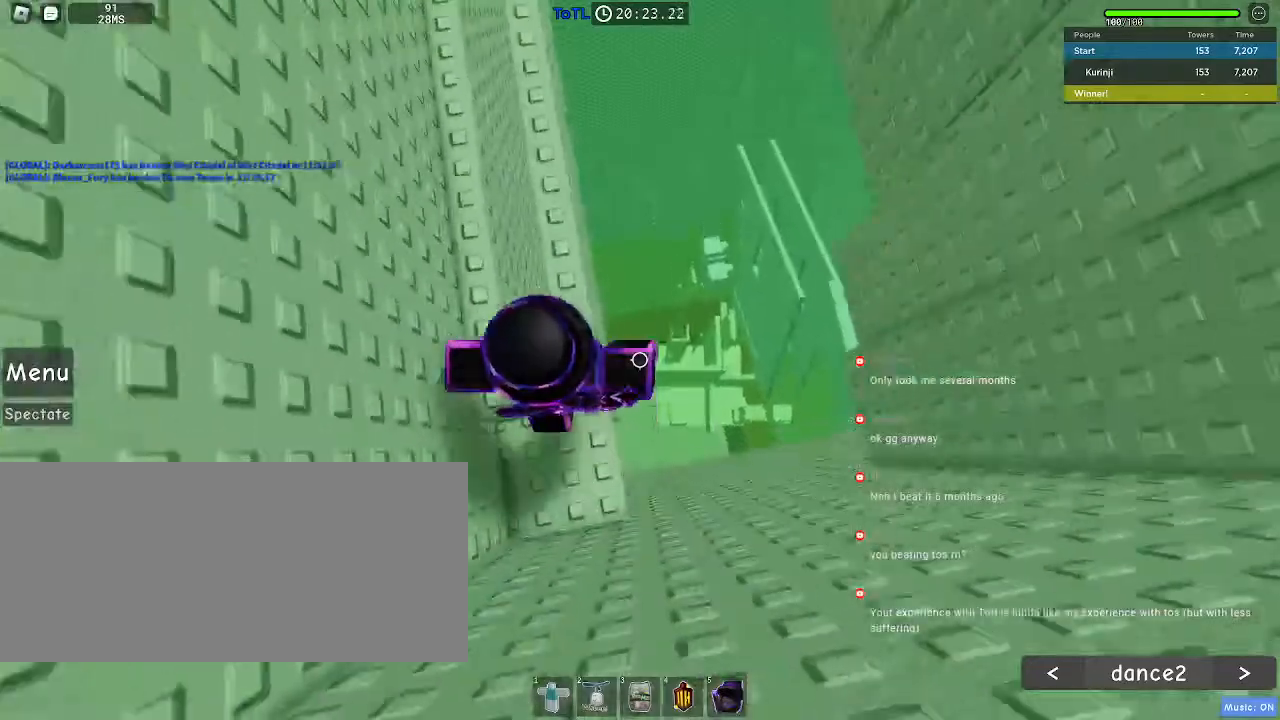
{"keys": ["w"], "mouse": [], "events": [[33, "space", "up"], [400, "w", "up"], [500, "w", "down"]]}
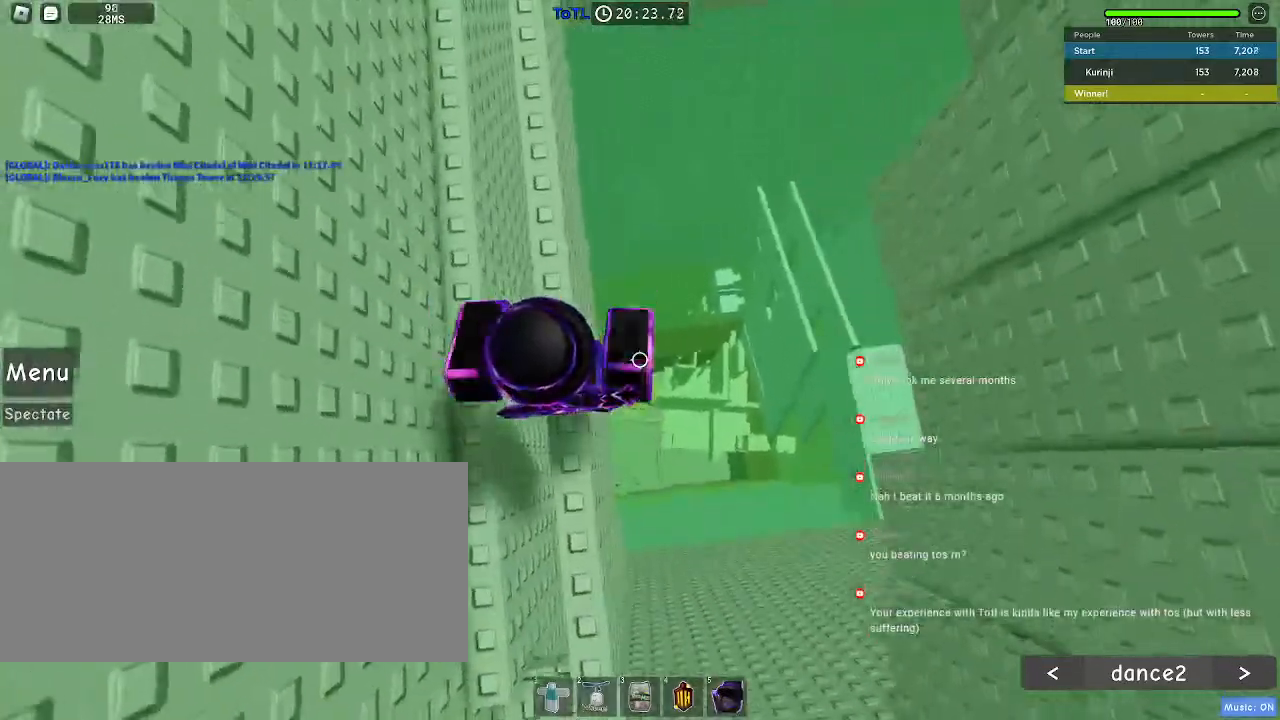
{"keys": [], "mouse": [], "events": [[467, "w", "up"]]}
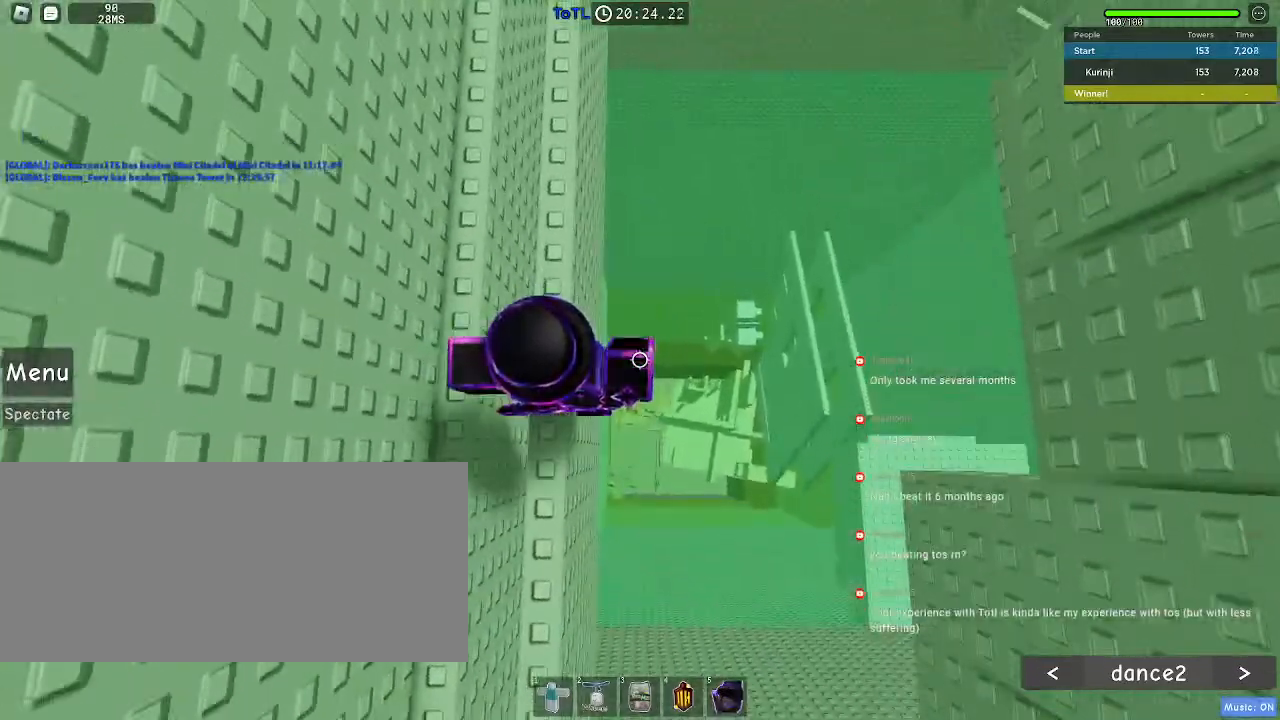
{"keys": ["d"], "mouse": ["right"], "events": [[67, "mouse_right", "down"], [100, "shift", "down"], [200, "shift", "up"], [233, "d", "down"], [333, "space", "down"], [417, "space", "up"]]}
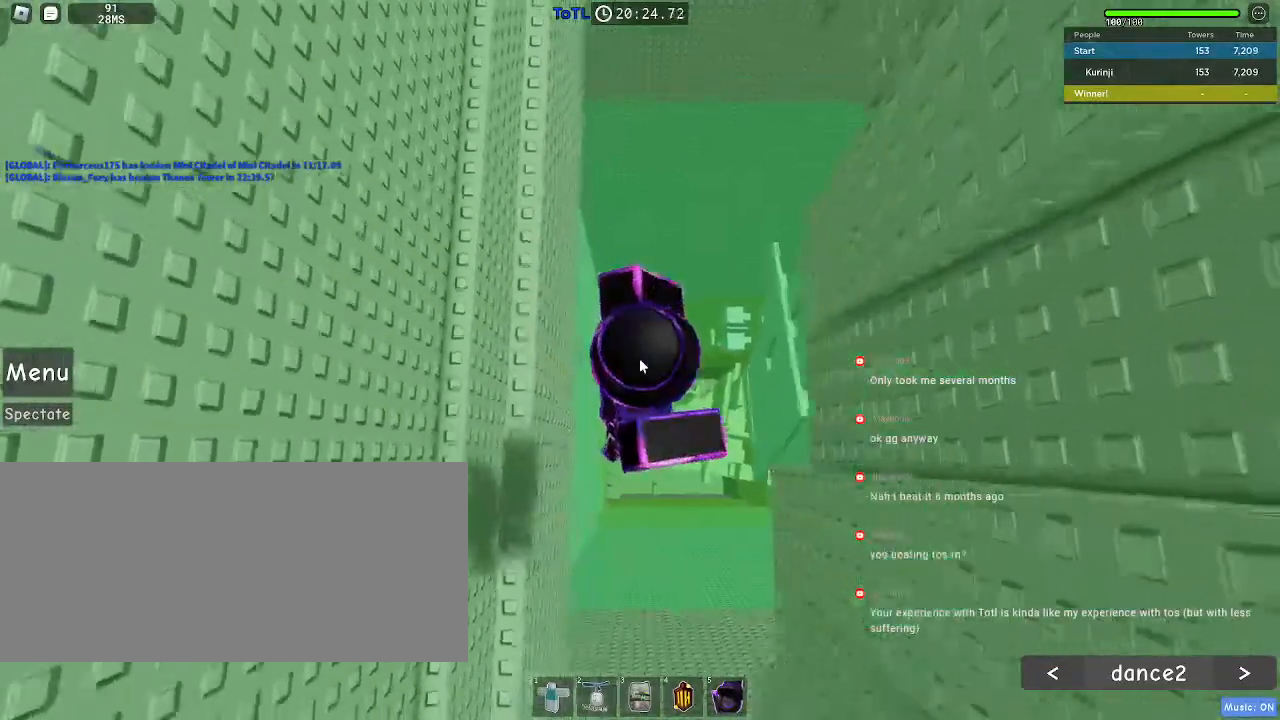
{"keys": [], "mouse": ["right"], "events": [[367, "d", "up"]]}
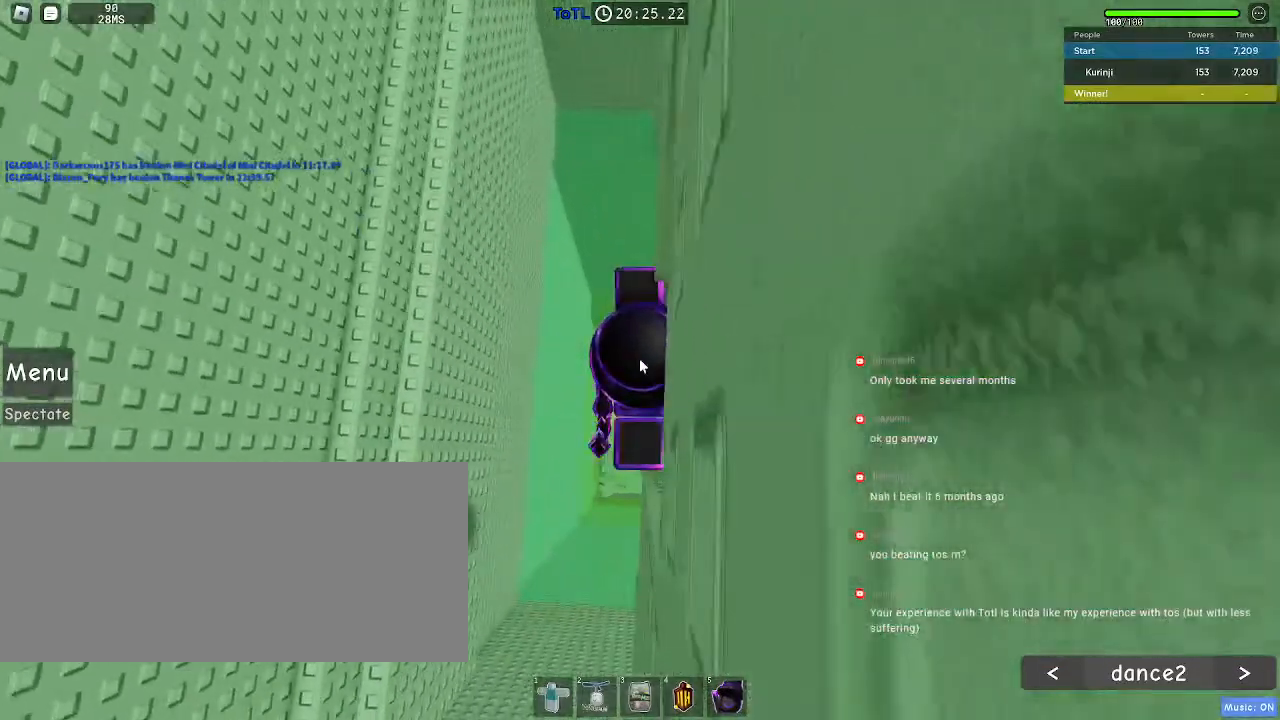
{"keys": ["shift"], "mouse": ["right"], "events": [[433, "shift", "down"]]}
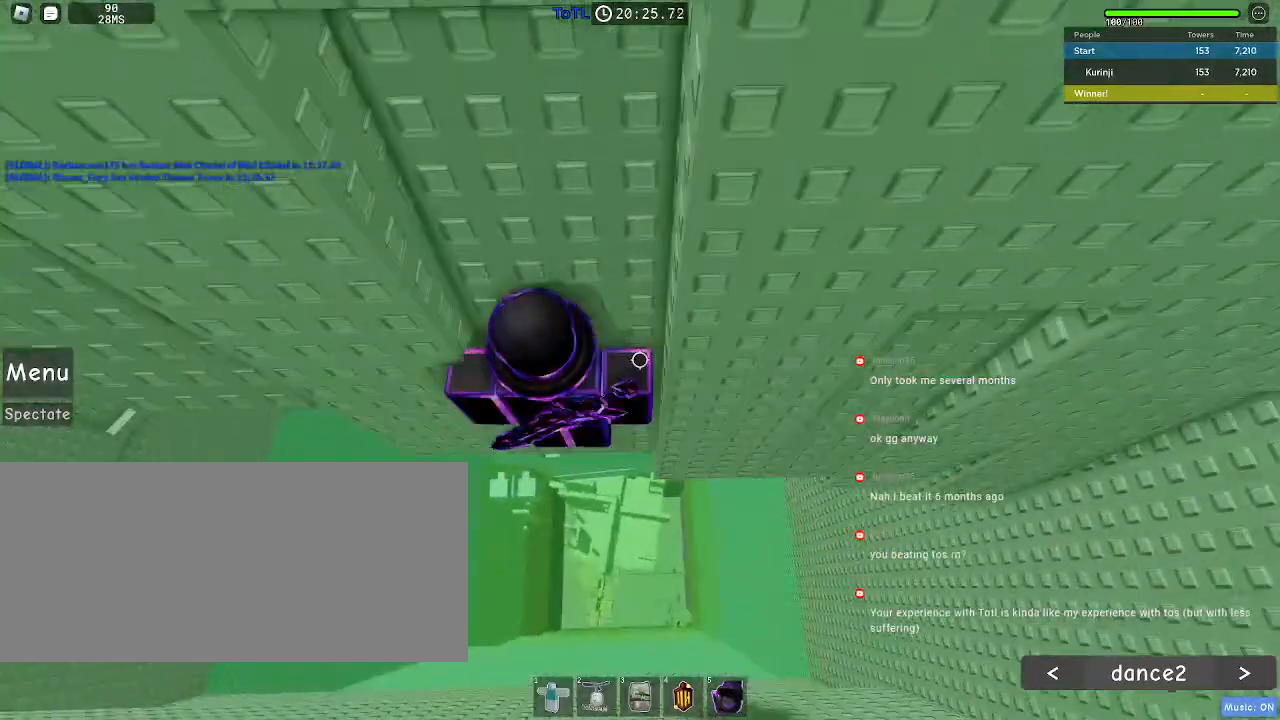
{"keys": ["a"], "mouse": [], "events": [[83, "shift", "up"], [167, "mouse_right", "up"], [200, "a", "down"], [350, "space", "down"], [417, "space", "up"]]}
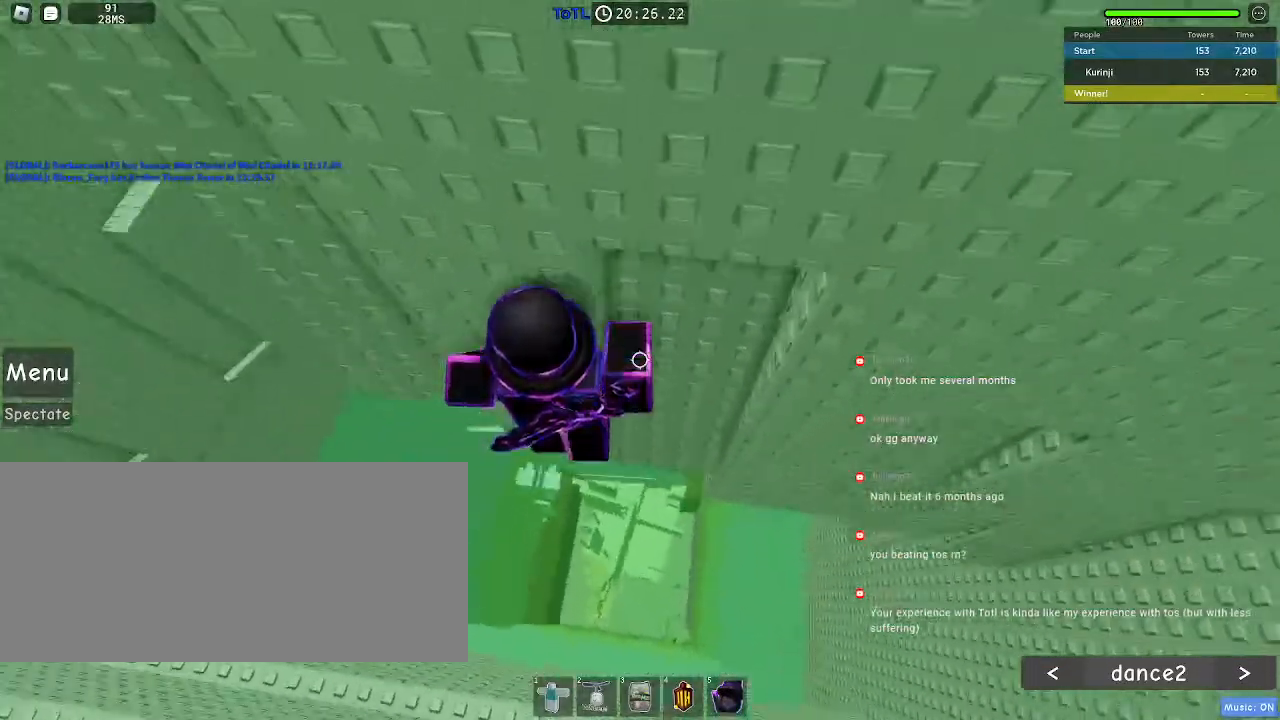
{"keys": [], "mouse": [], "events": [[283, "w", "down"], [467, "a", "up"], [483, "w", "up"]]}
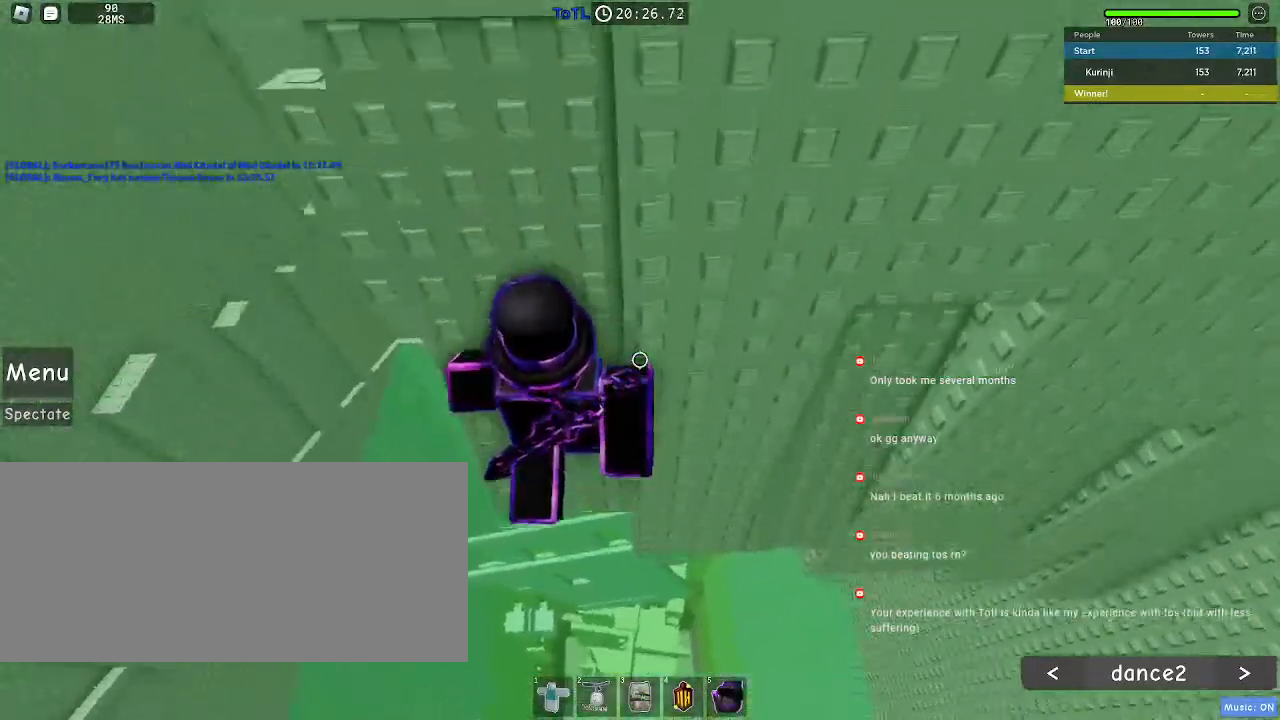
{"keys": ["a"], "mouse": [], "events": [[83, "w", "down"], [167, "w", "up"], [417, "a", "down"]]}
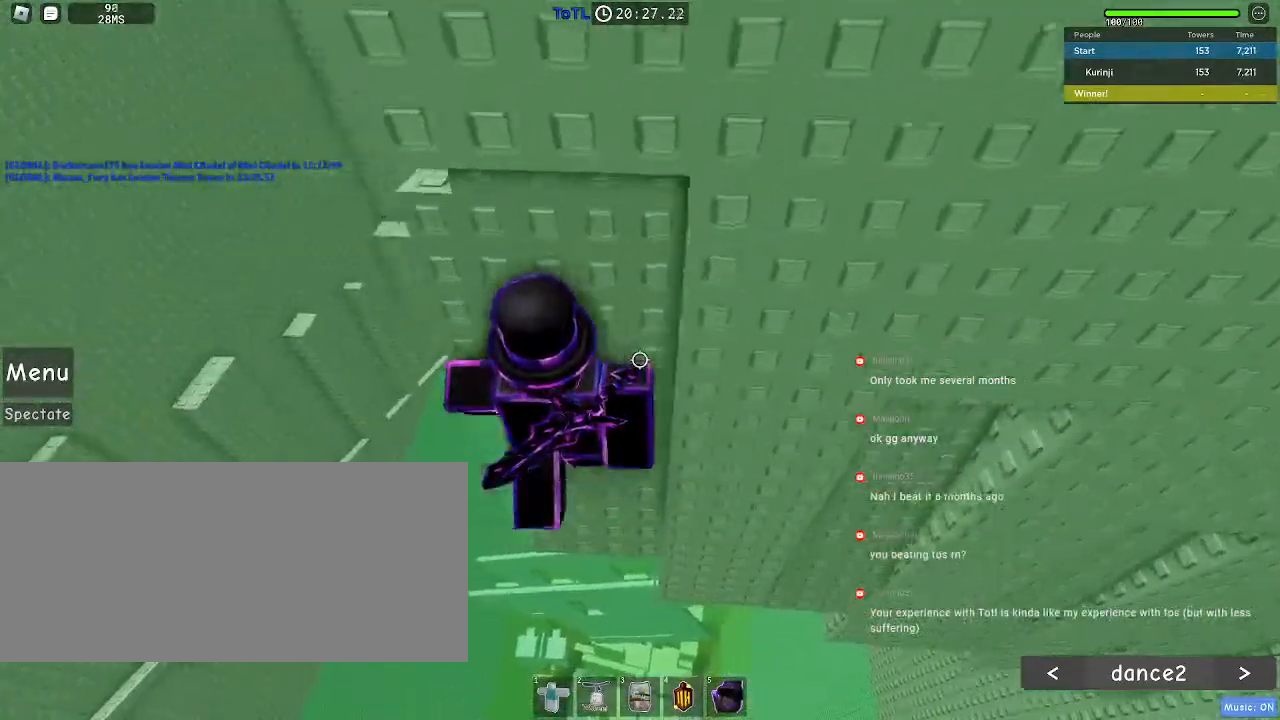
{"keys": [], "mouse": [], "events": [[117, "w", "down"], [133, "space", "down"], [183, "a", "up"], [217, "space", "up"], [467, "w", "up"]]}
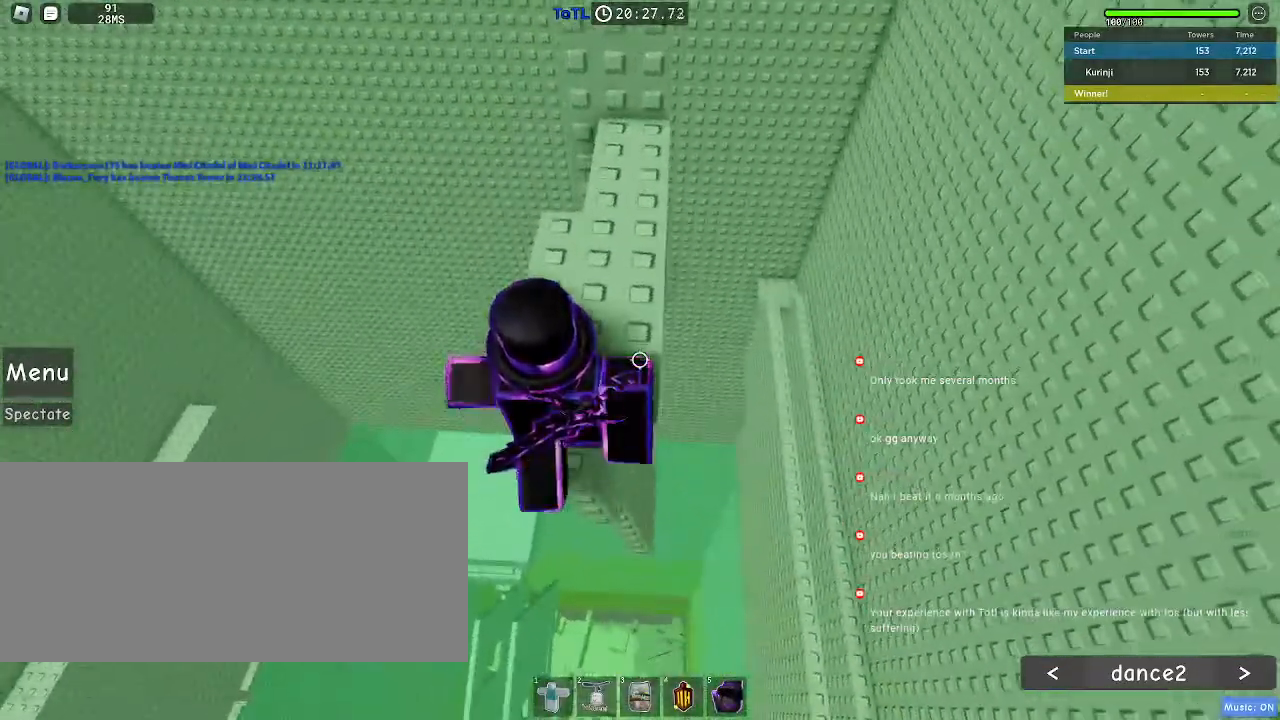
{"keys": ["w"], "mouse": [], "events": [[300, "space", "down"], [383, "space", "up"], [433, "w", "down"]]}
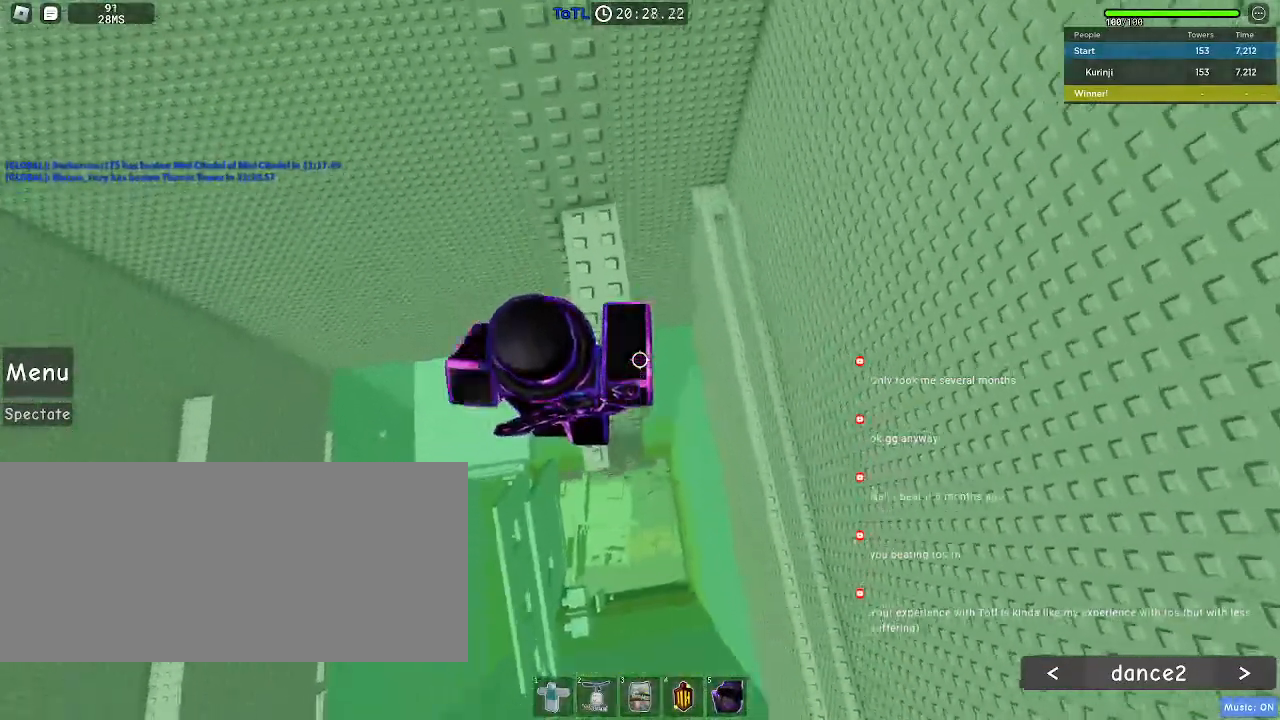
{"keys": ["w"], "mouse": [], "events": [[400, "mouse_left", "down"], [483, "mouse_left", "up"]]}
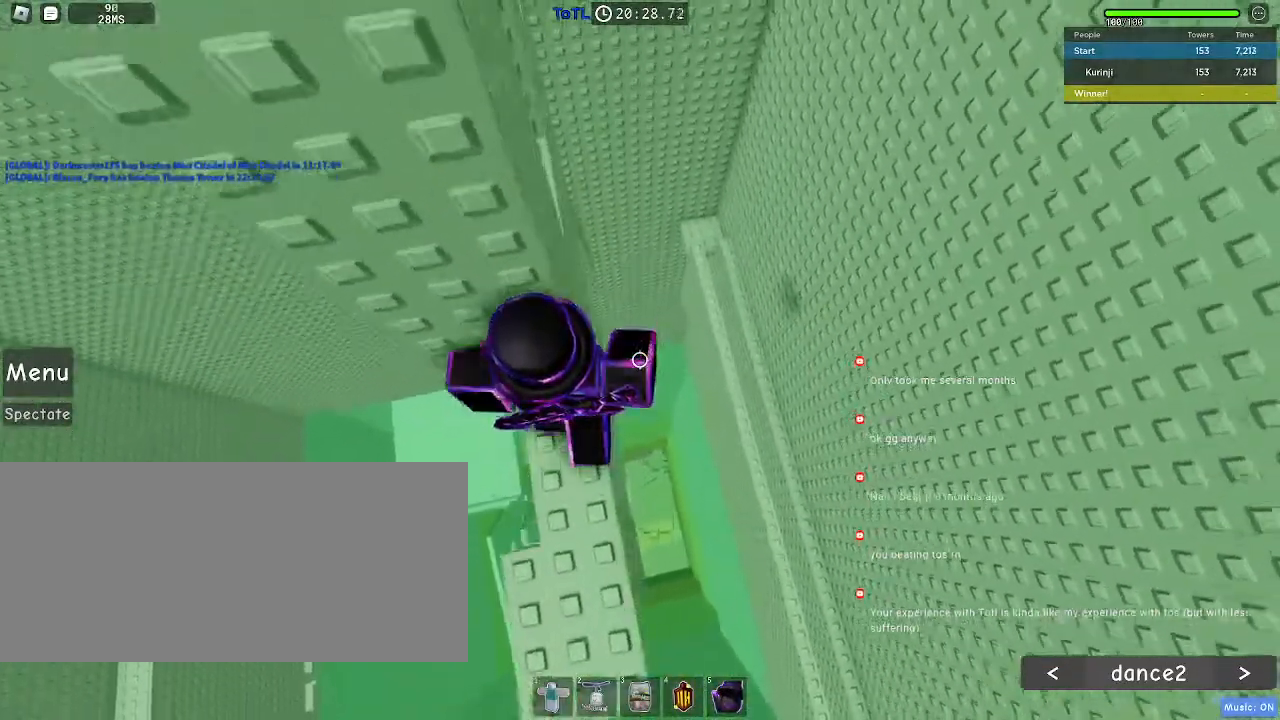
{"keys": ["d"], "mouse": [], "events": [[83, "w", "up"], [467, "d", "down"]]}
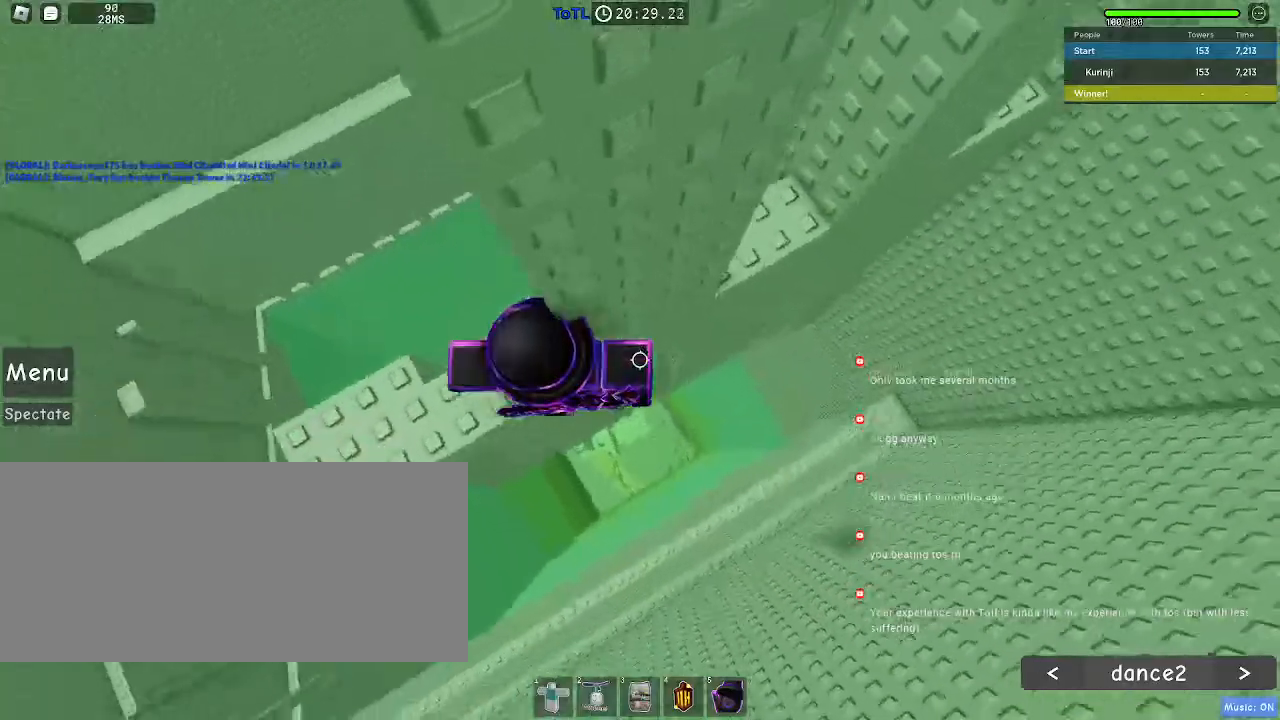
{"keys": [], "mouse": [], "events": [[67, "space", "down"], [150, "space", "up"], [367, "w", "down"], [467, "d", "up"], [483, "w", "up"]]}
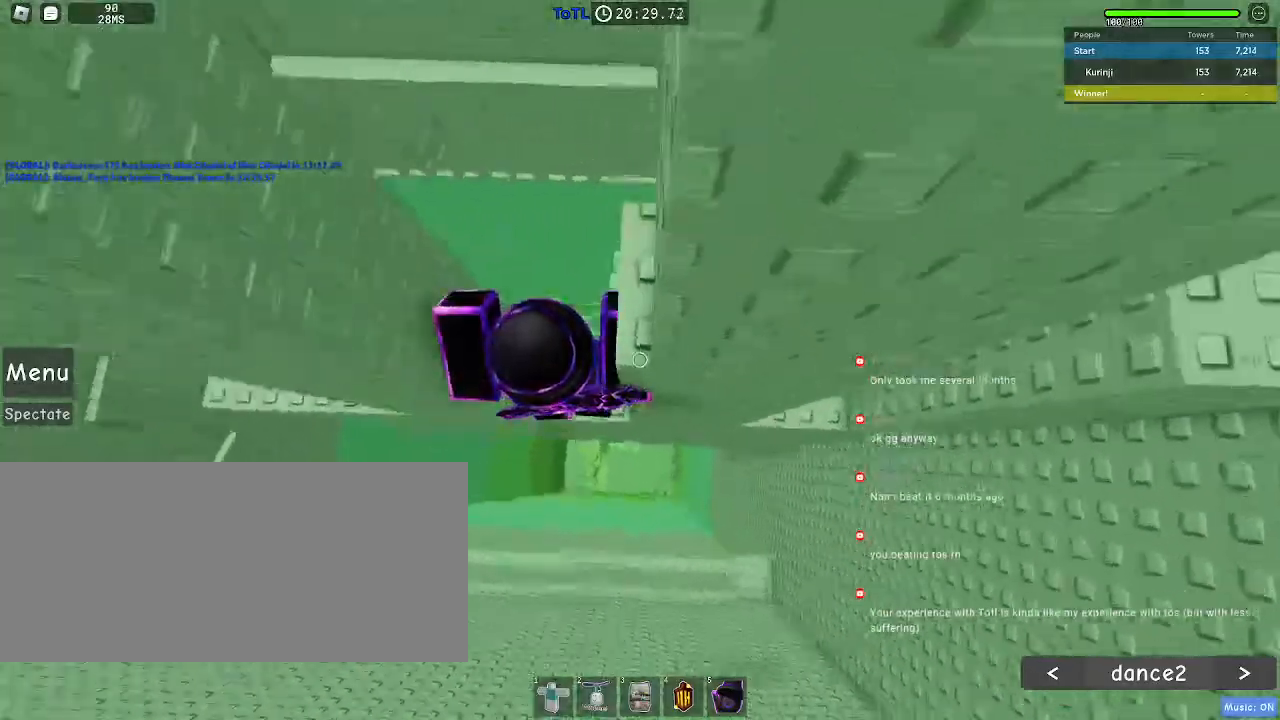
{"keys": ["d"], "mouse": [], "events": [[250, "d", "down"], [400, "space", "down"], [483, "space", "up"]]}
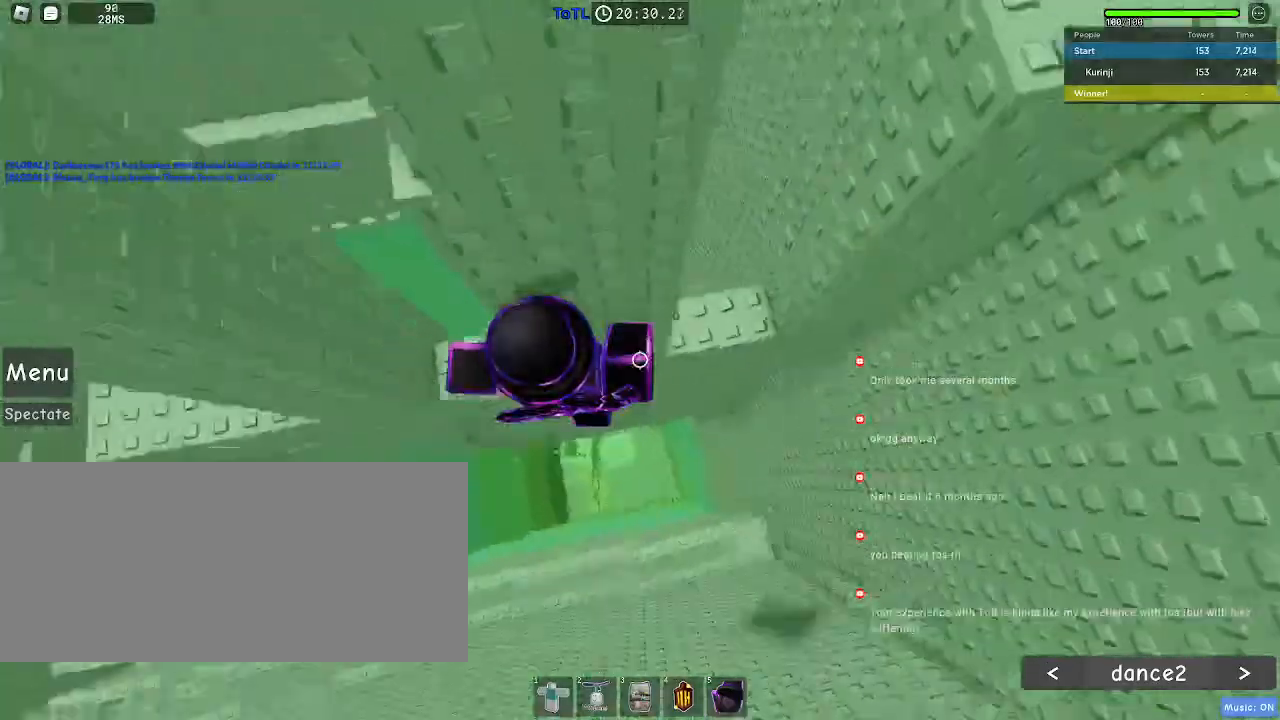
{"keys": [], "mouse": [], "events": [[250, "w", "down"], [367, "d", "up"], [500, "w", "up"]]}